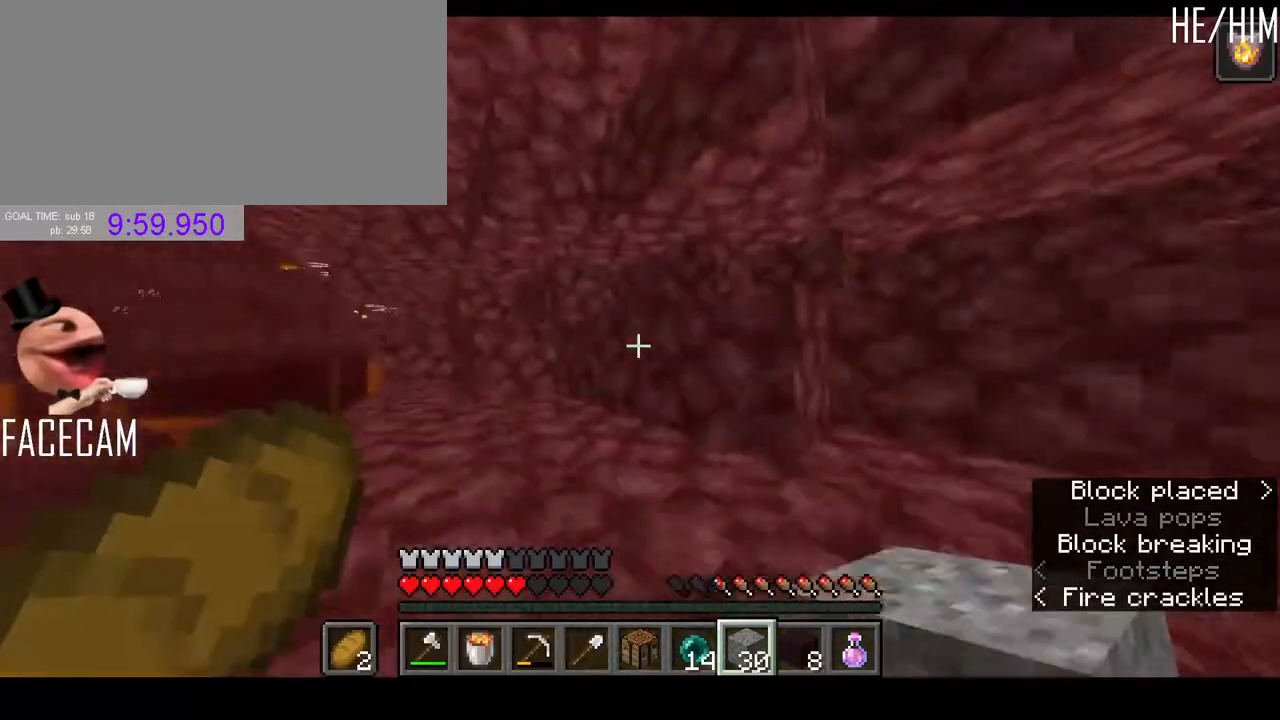
Gameplay with keyboard and mouse; each line is a JSON object with the keys and mouse buttons held at the frame after it. "events" lists presses ("down") and releases ("up") of "a", "ctrl", "d", "e", "q", "r", "s", "shift", "space", "tab", "w", "mouse_left", "mouse_right", "mouse_mb4" and "mouse_mb5" between this image and that frame as [ms after this image, input, new state], when the widget could be followed in between. "mouse_left", "mouse_right", "mouse_mb4", "mouse_mb5" = the "left", "right", "mb4", "mb5" buttons of the "mouse" list. No other keys are recorded. Fast repeated clicks can show as one long hold. Mouse movement is not recorded. Not read: f mouse_wheel.
{"keys": ["a", "w"], "mouse": []}
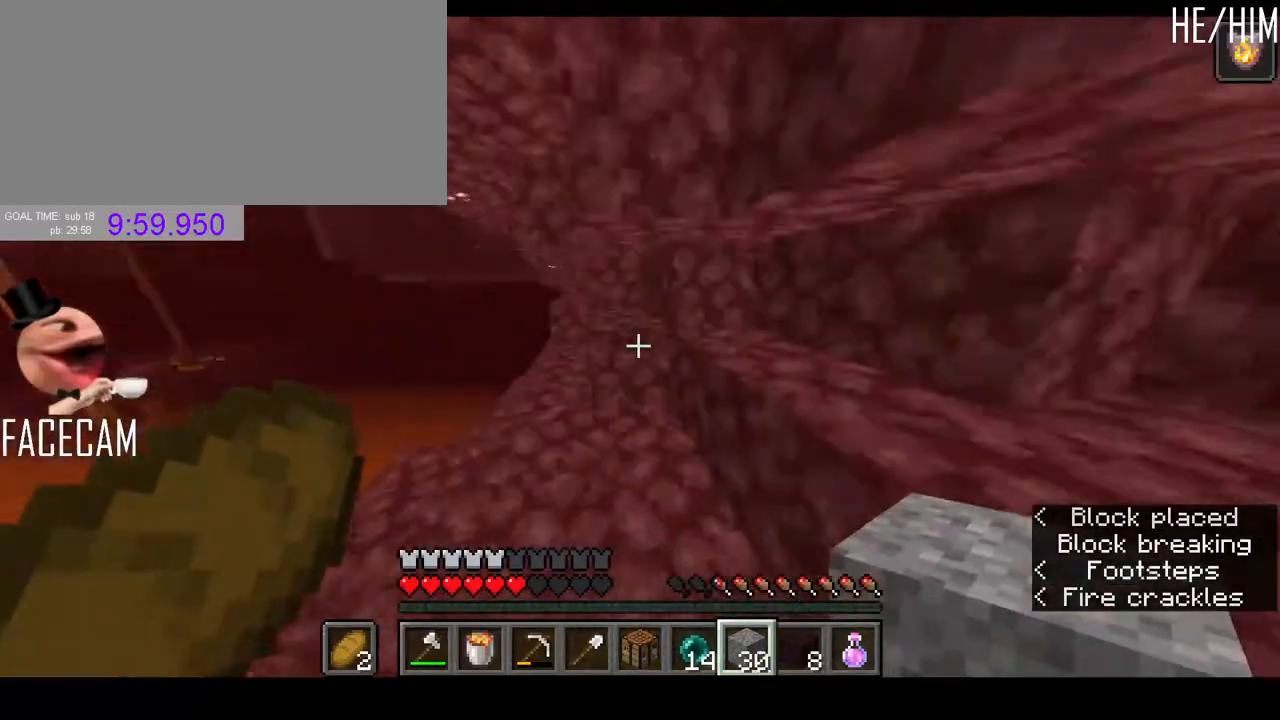
{"keys": ["w"], "mouse": []}
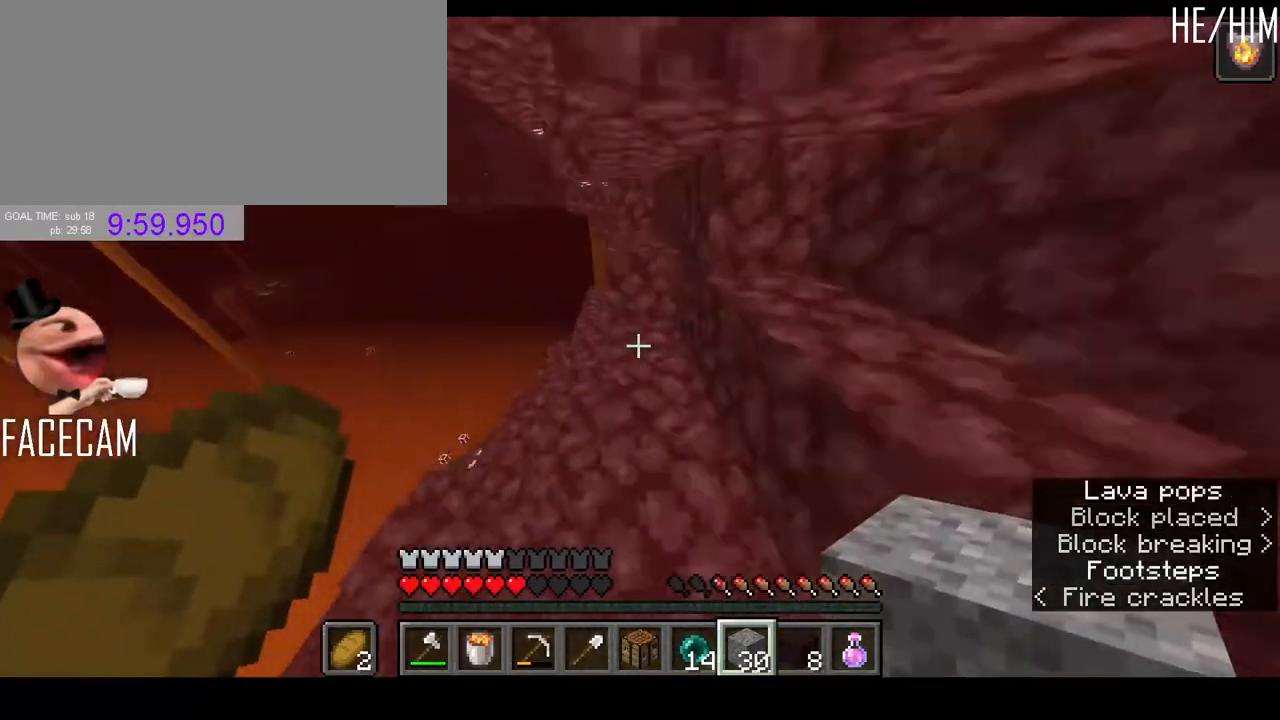
{"keys": ["a", "space", "w"], "mouse": [], "events": [[33, "a", "down"], [200, "a", "up"], [433, "a", "down"], [500, "space", "down"]]}
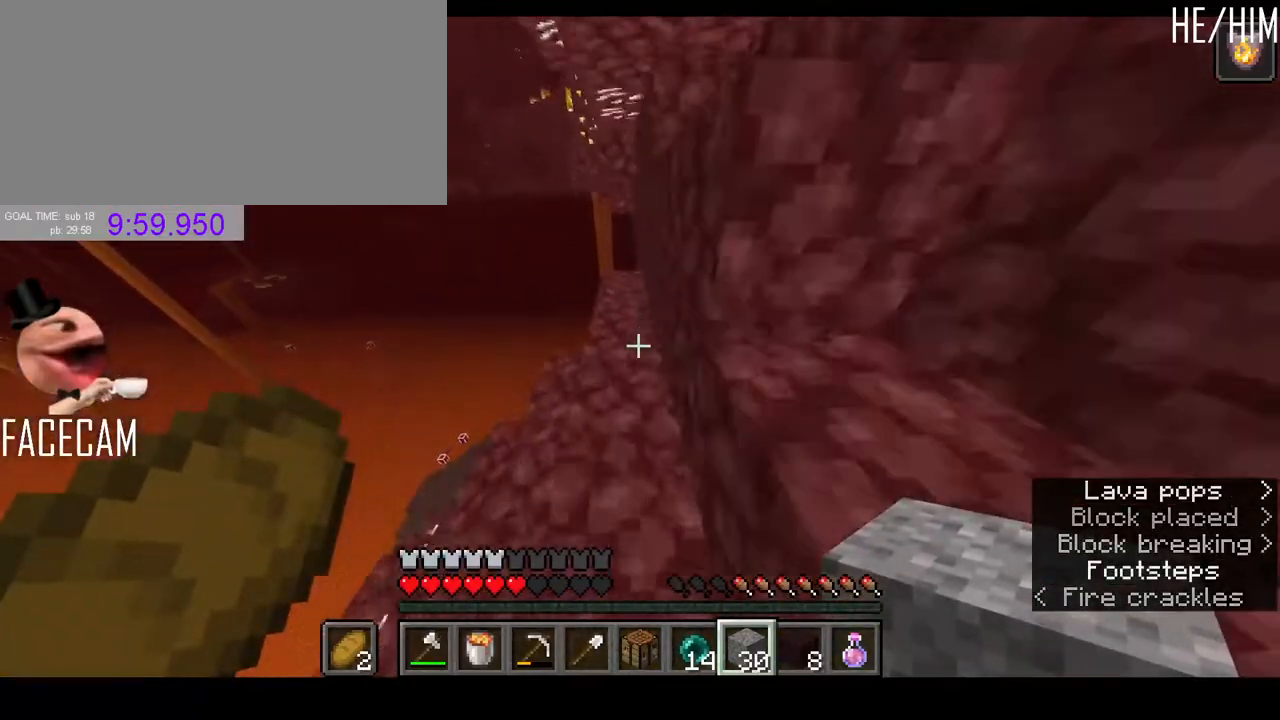
{"keys": ["w"], "mouse": [], "events": [[100, "a", "up"], [133, "space", "up"]]}
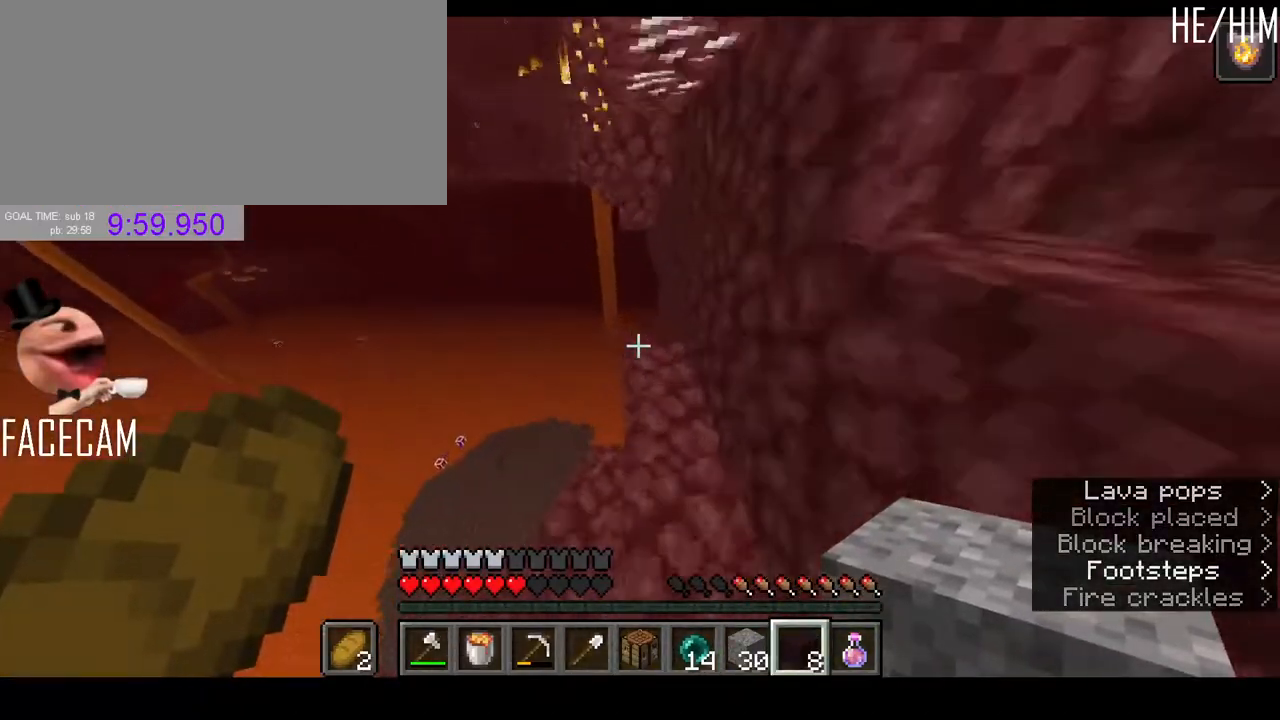
{"keys": ["shift"], "mouse": ["left"], "events": [[67, "a", "down"], [267, "shift", "down"], [300, "w", "up"], [333, "a", "up"], [467, "mouse_left", "down"]]}
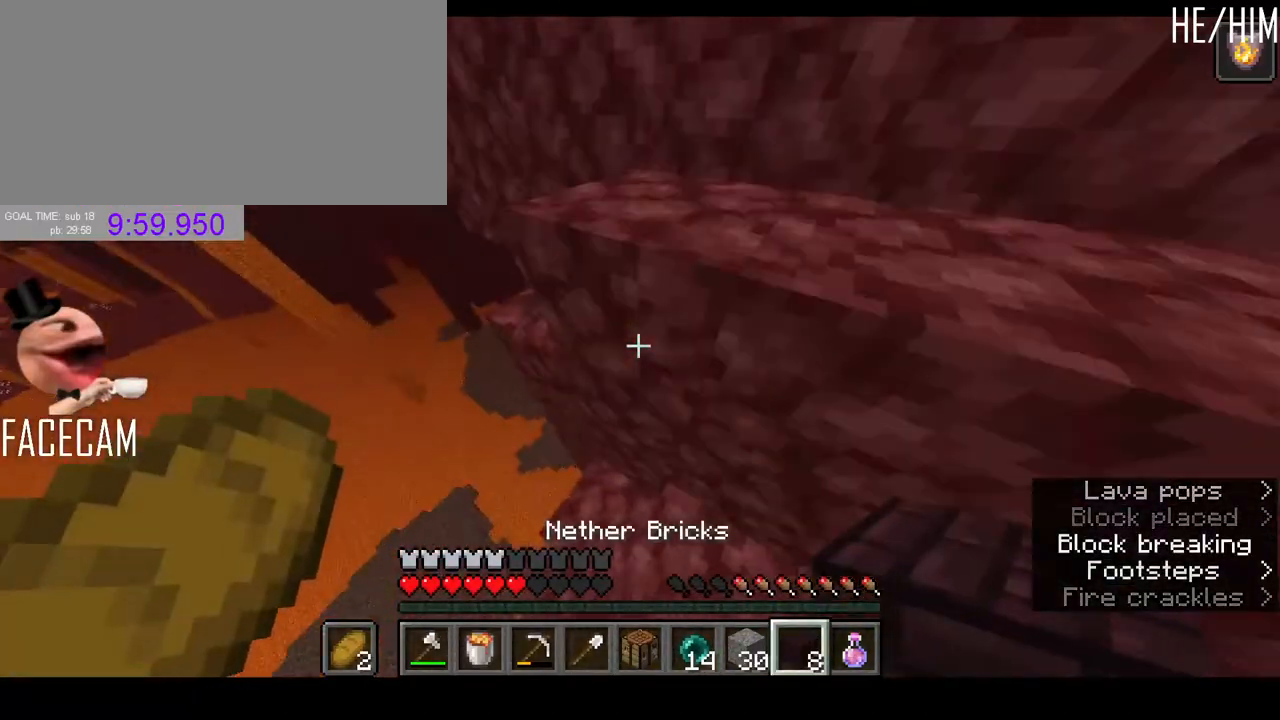
{"keys": ["a", "shift", "w"], "mouse": [], "events": [[100, "mouse_left", "up"], [233, "a", "down"], [433, "w", "down"]]}
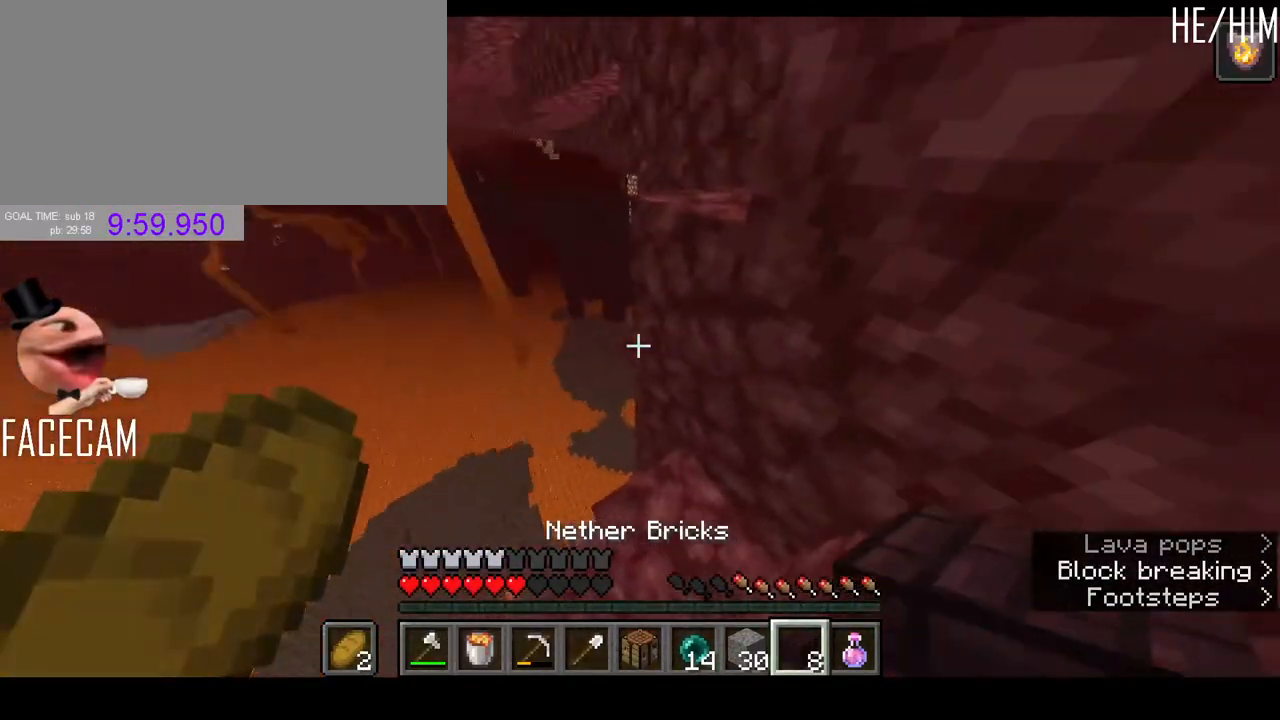
{"keys": ["shift"], "mouse": [], "events": [[333, "w", "up"], [467, "a", "up"]]}
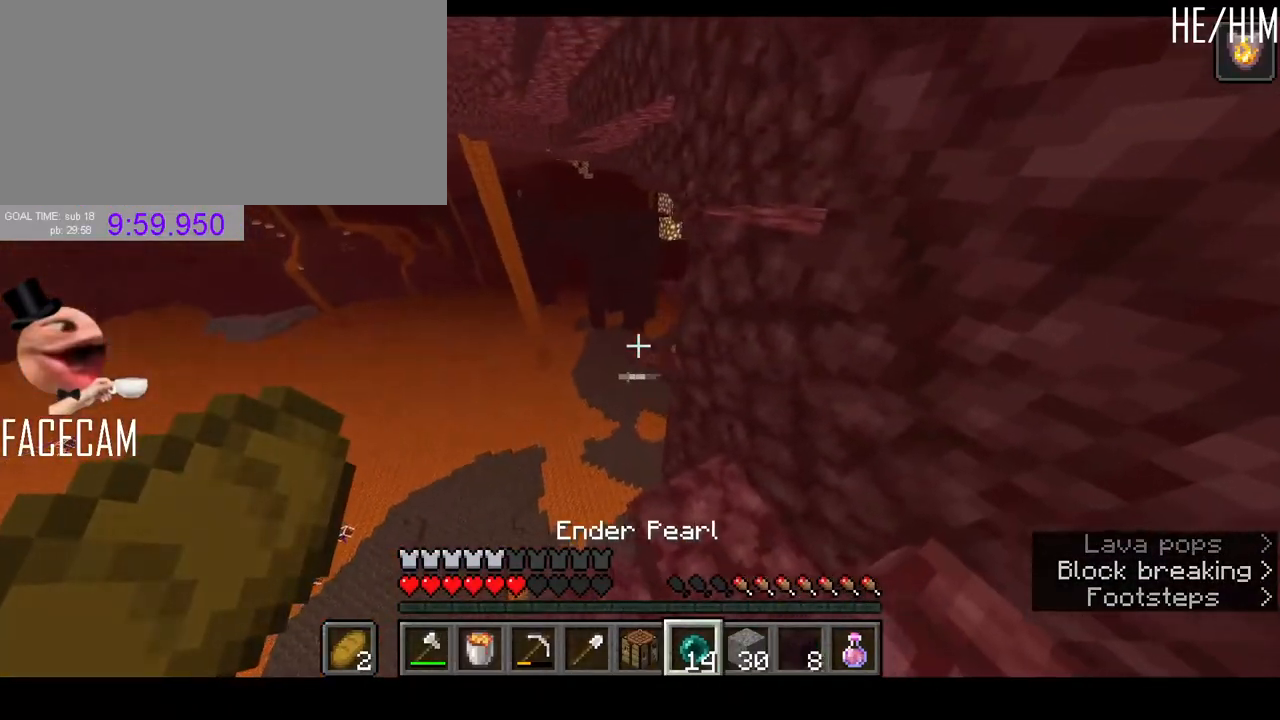
{"keys": ["shift"], "mouse": ["right"], "events": [[267, "mouse_left", "down"], [367, "mouse_left", "up"], [500, "mouse_right", "down"]]}
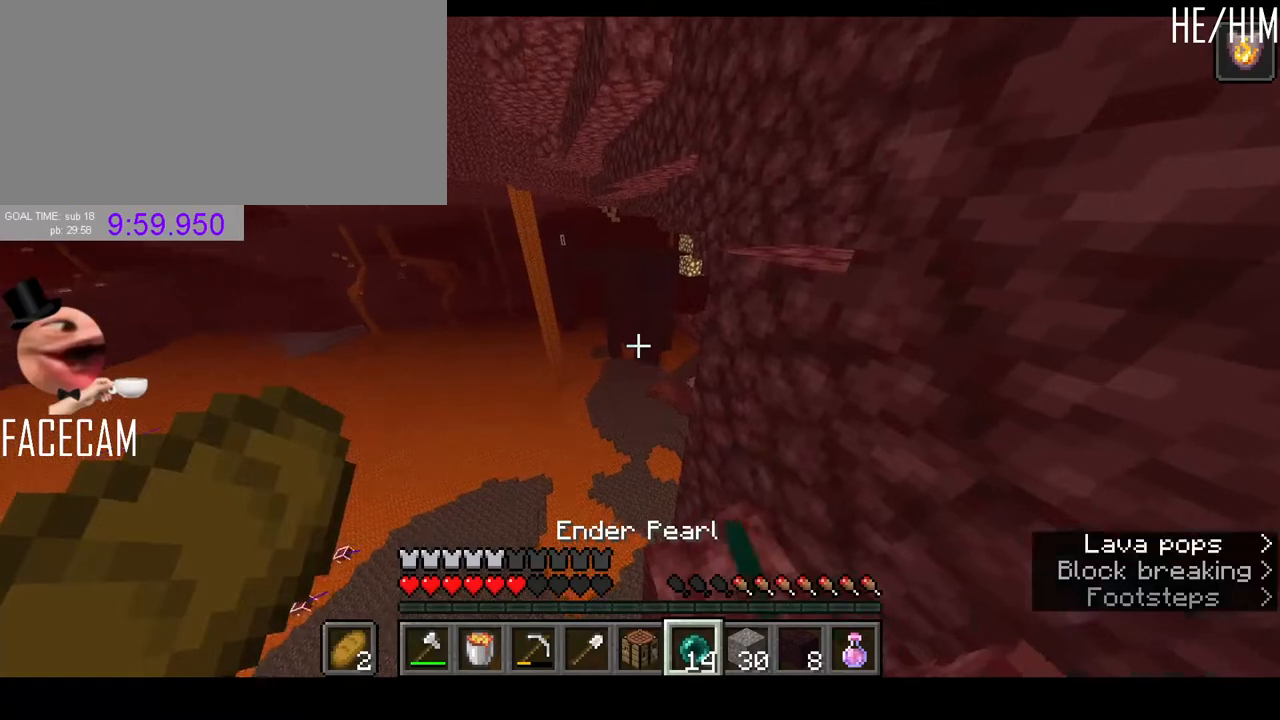
{"keys": ["shift"], "mouse": [], "events": [[100, "mouse_right", "up"]]}
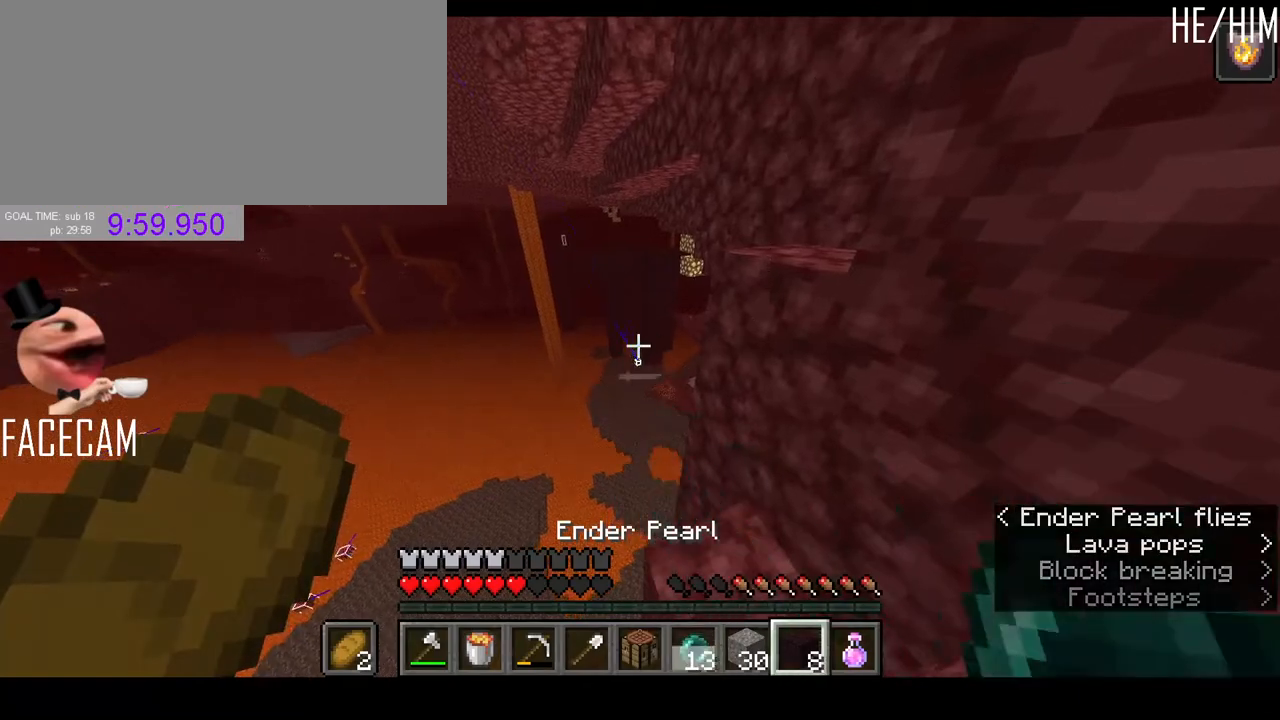
{"keys": [], "mouse": [], "events": [[267, "r", "down"], [267, "shift", "up"], [367, "r", "up"]]}
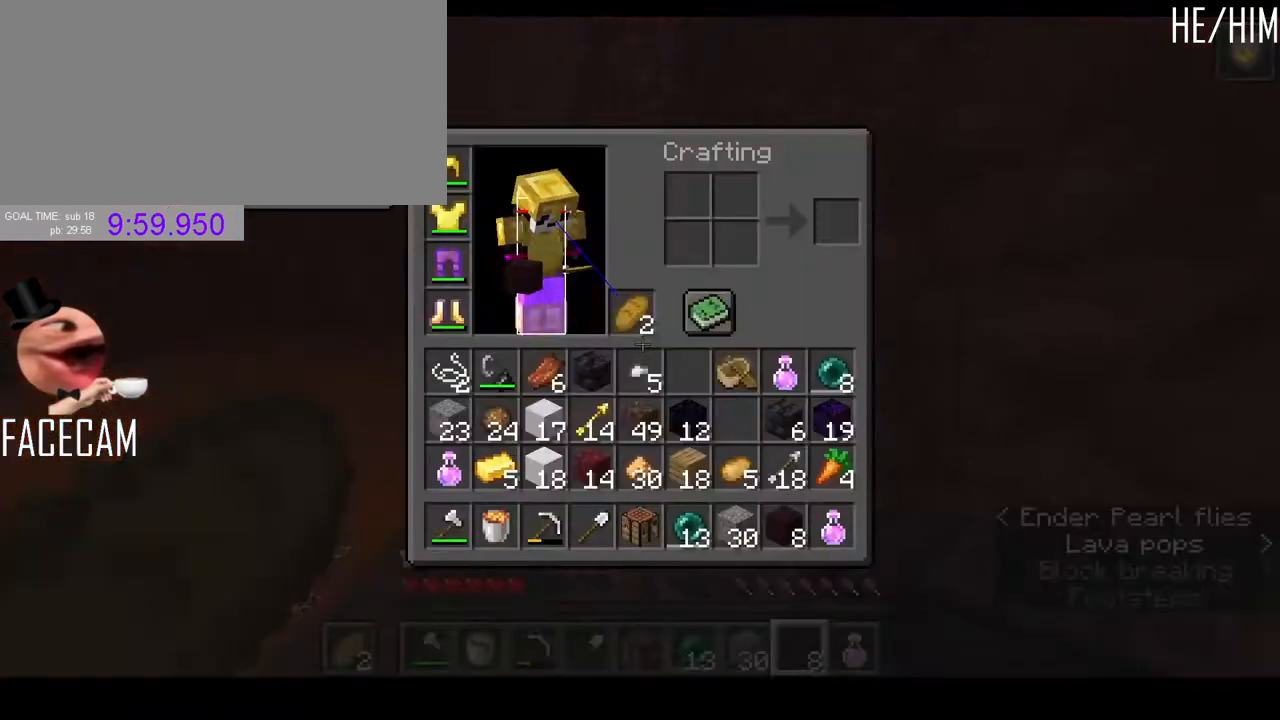
{"keys": [], "mouse": [], "events": []}
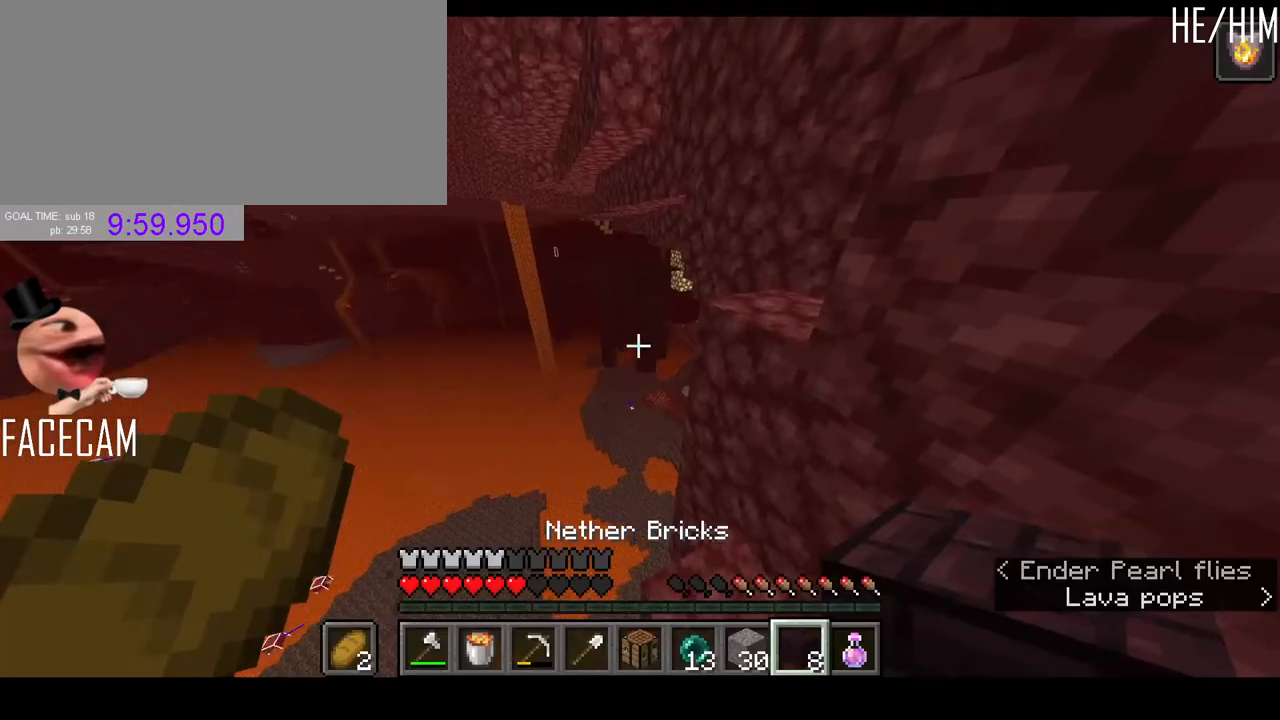
{"keys": [], "mouse": [], "events": []}
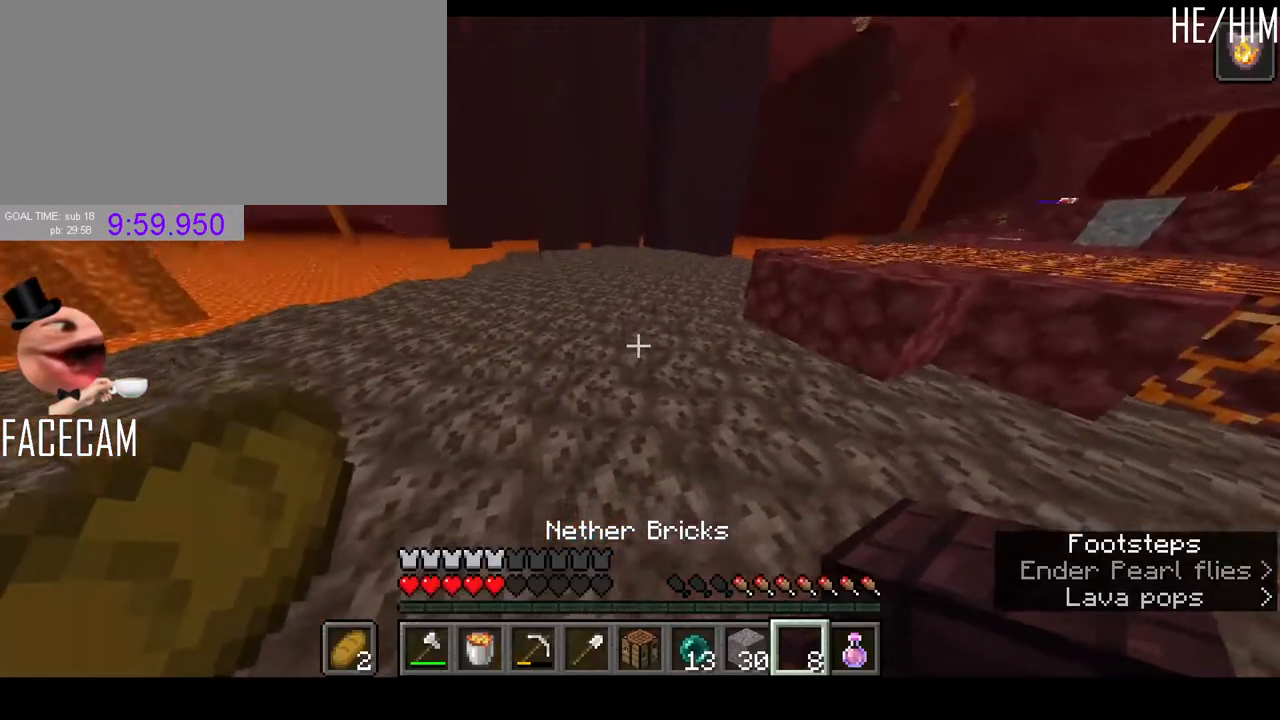
{"keys": ["d", "w"], "mouse": [], "events": [[133, "w", "down"], [167, "d", "down"]]}
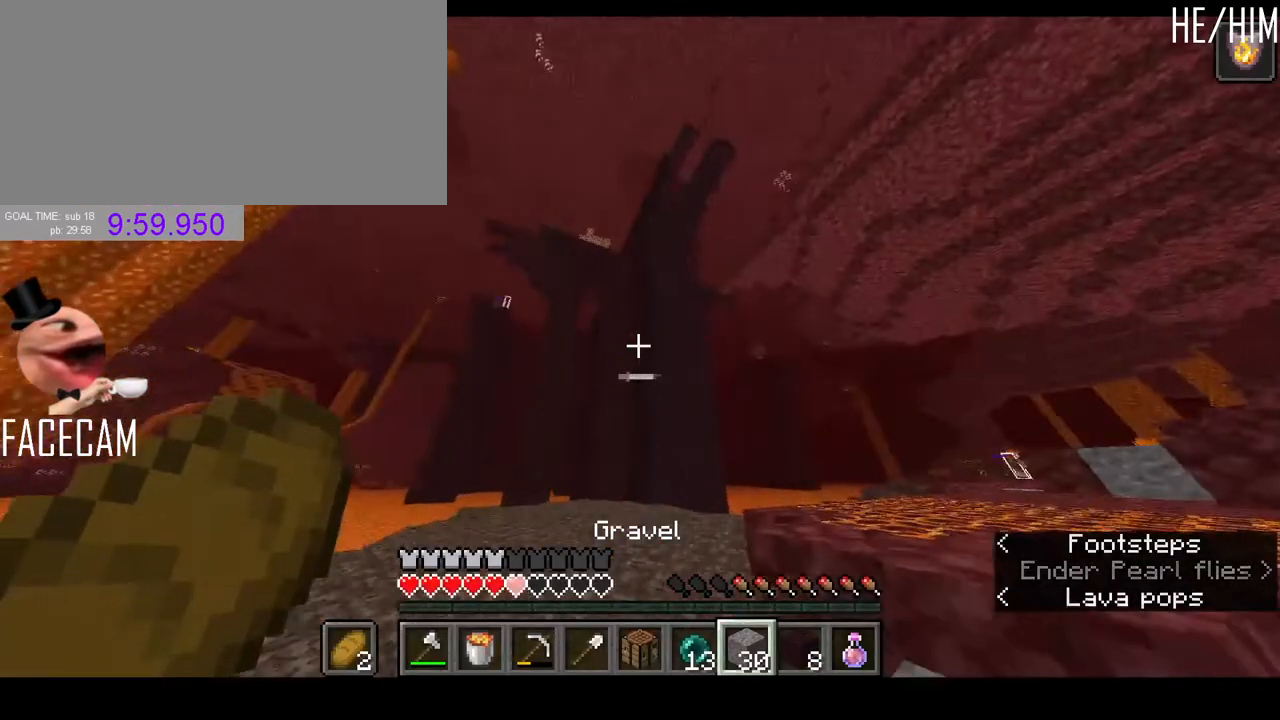
{"keys": ["d"], "mouse": [], "events": [[100, "w", "up"]]}
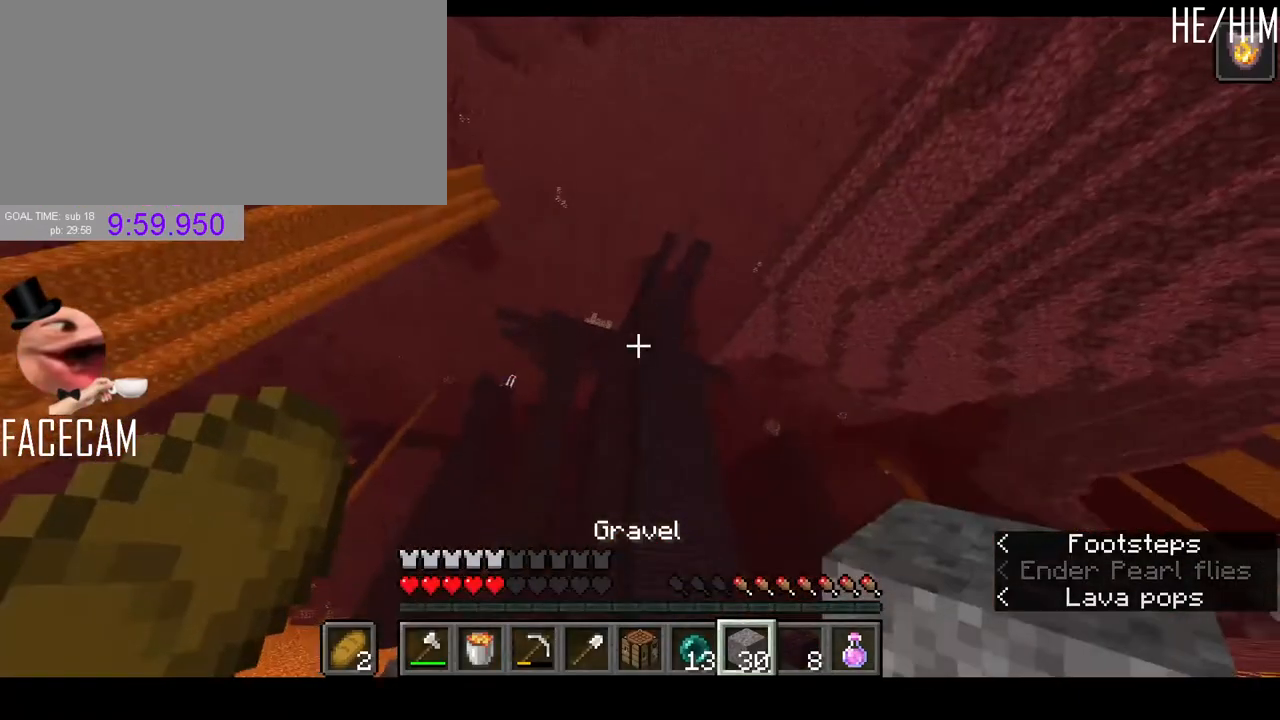
{"keys": ["a"], "mouse": [], "events": [[67, "d", "up"], [100, "a", "down"], [300, "w", "down"], [433, "w", "up"]]}
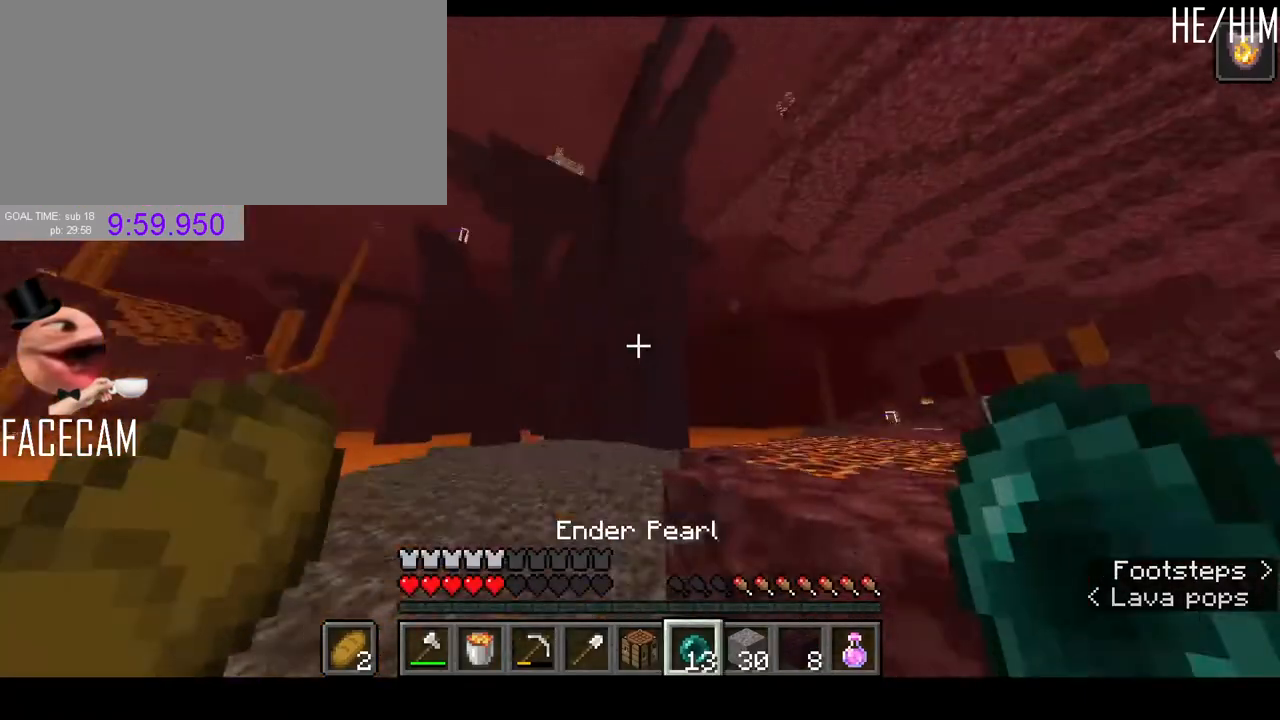
{"keys": ["w"], "mouse": [], "events": [[300, "w", "down"], [367, "a", "up"]]}
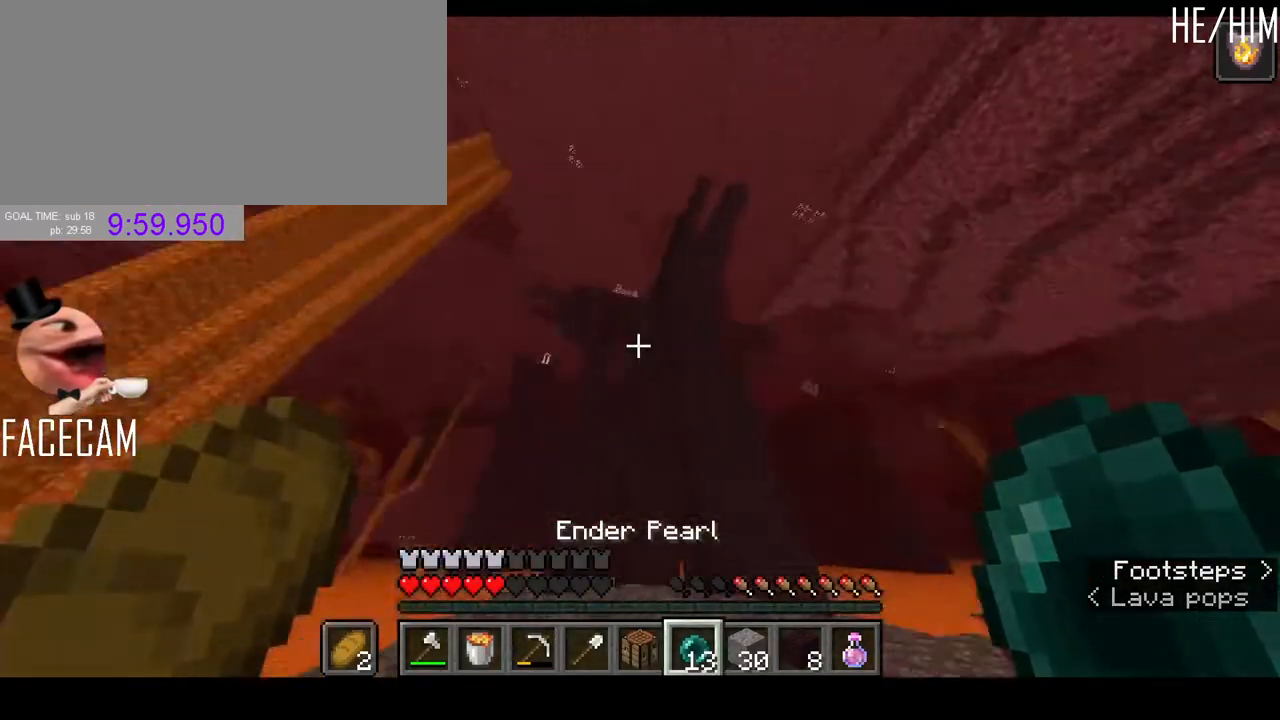
{"keys": [], "mouse": [], "events": [[33, "d", "down"], [267, "d", "up"], [267, "w", "up"]]}
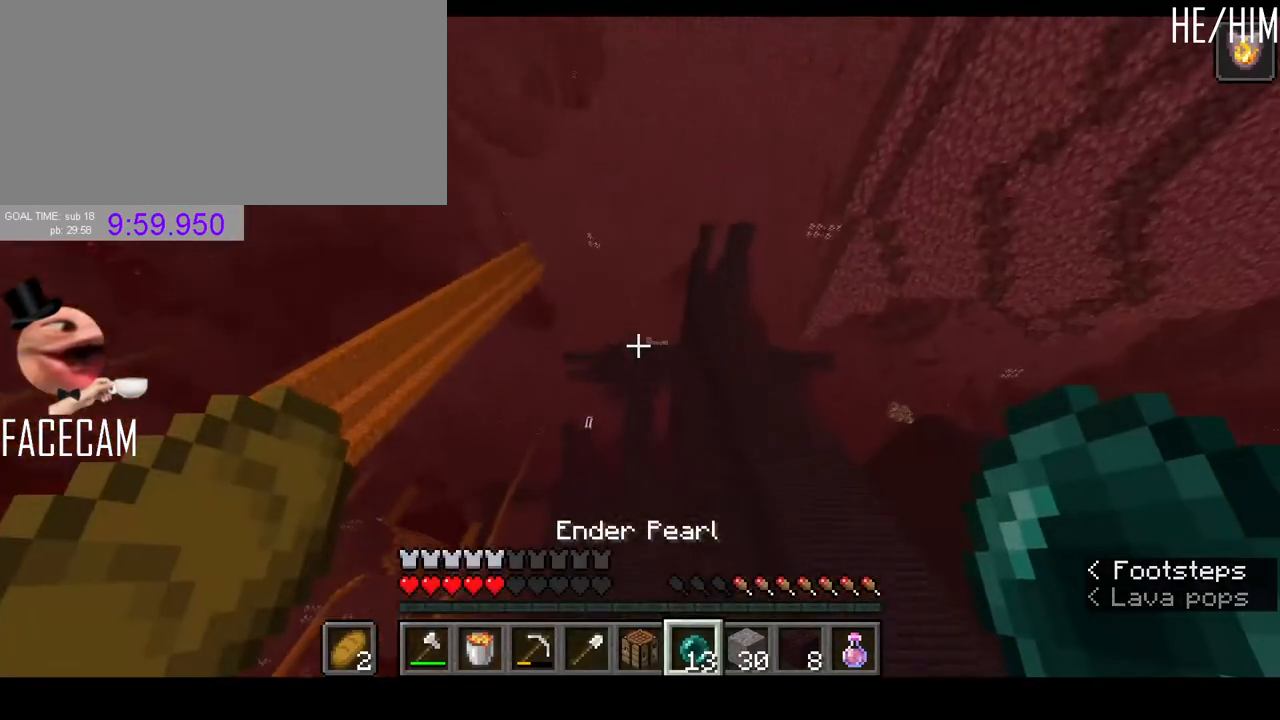
{"keys": [], "mouse": [], "events": []}
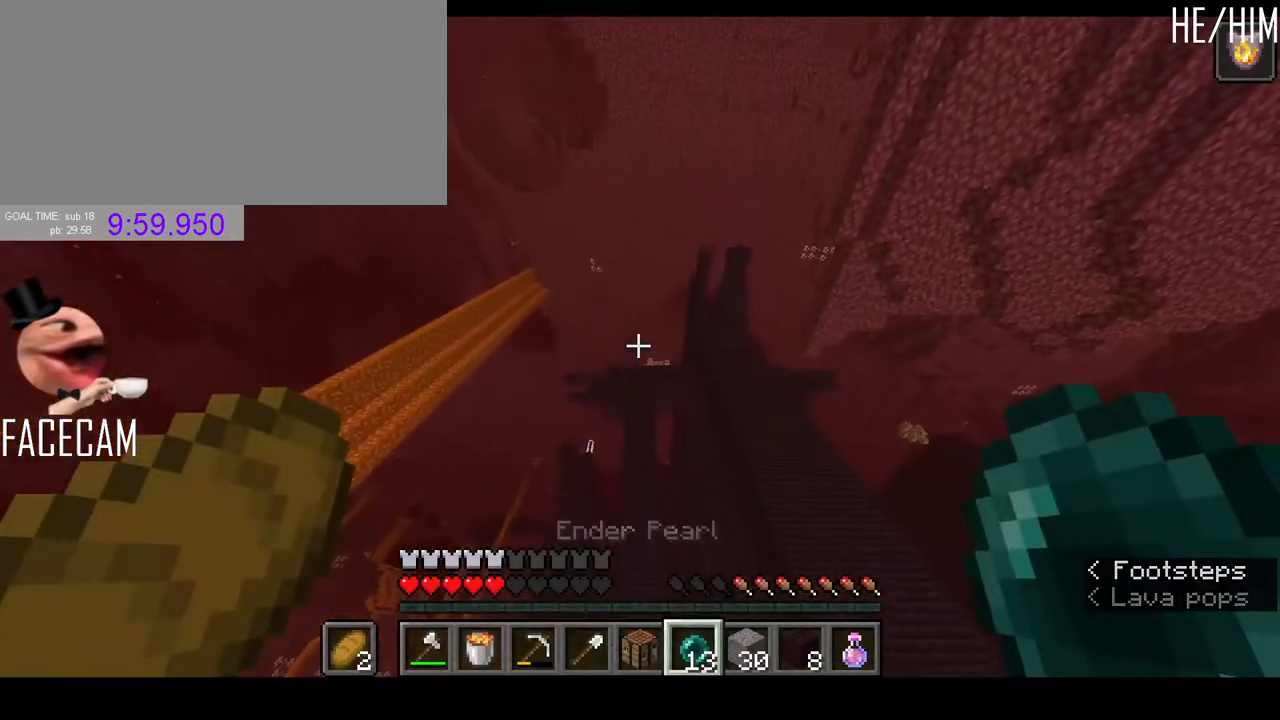
{"keys": ["shift"], "mouse": [], "events": [[133, "mouse_right", "down"], [267, "mouse_right", "up"], [500, "shift", "down"]]}
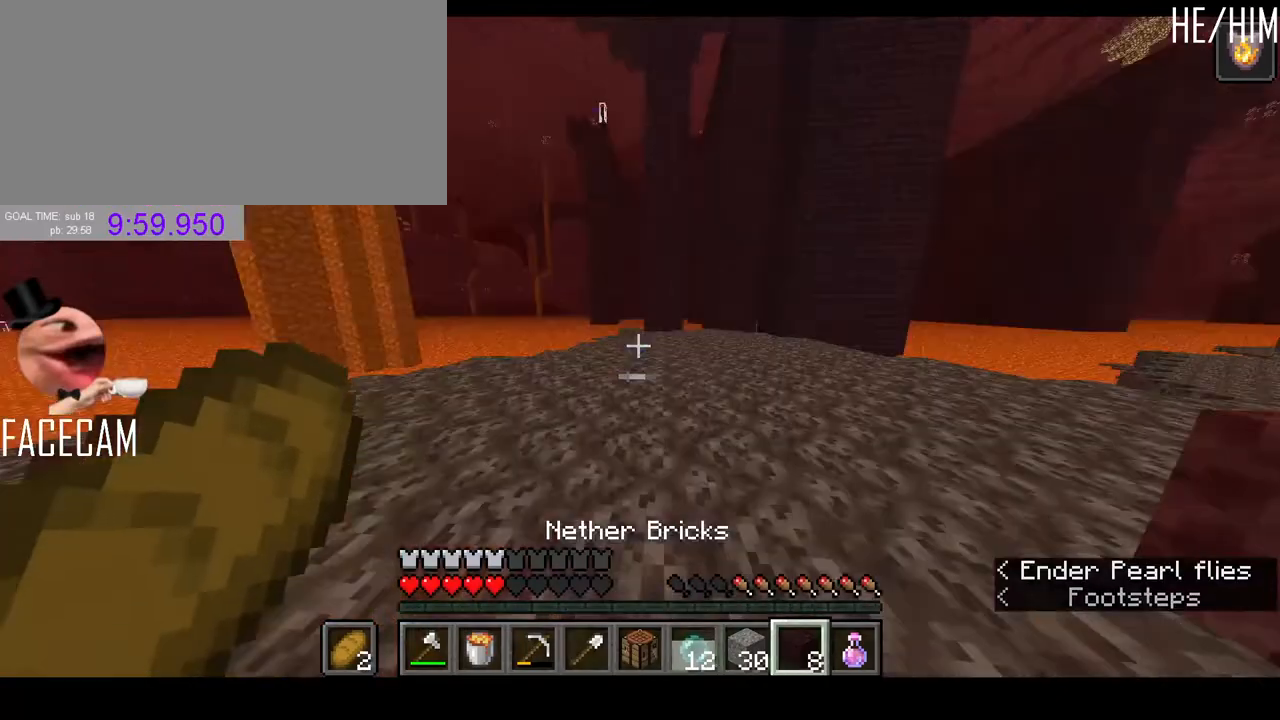
{"keys": ["shift", "w"], "mouse": ["right"], "events": [[167, "mouse_right", "down"], [433, "w", "down"]]}
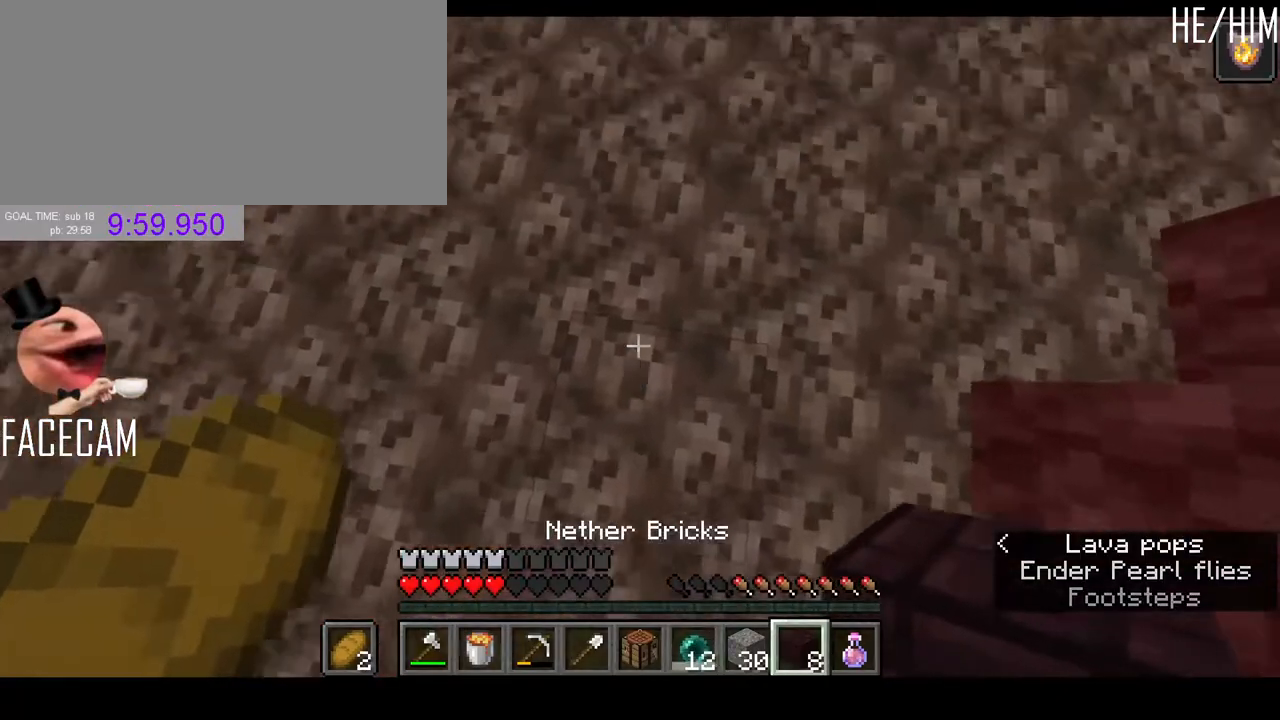
{"keys": ["shift"], "mouse": ["right"], "events": [[33, "mouse_right", "up"], [67, "mouse_right", "down"], [167, "mouse_right", "up"], [200, "w", "up"], [233, "mouse_right", "down"], [267, "mouse_right", "up"], [367, "mouse_right", "down"], [433, "mouse_right", "up"], [467, "mouse_right", "down"]]}